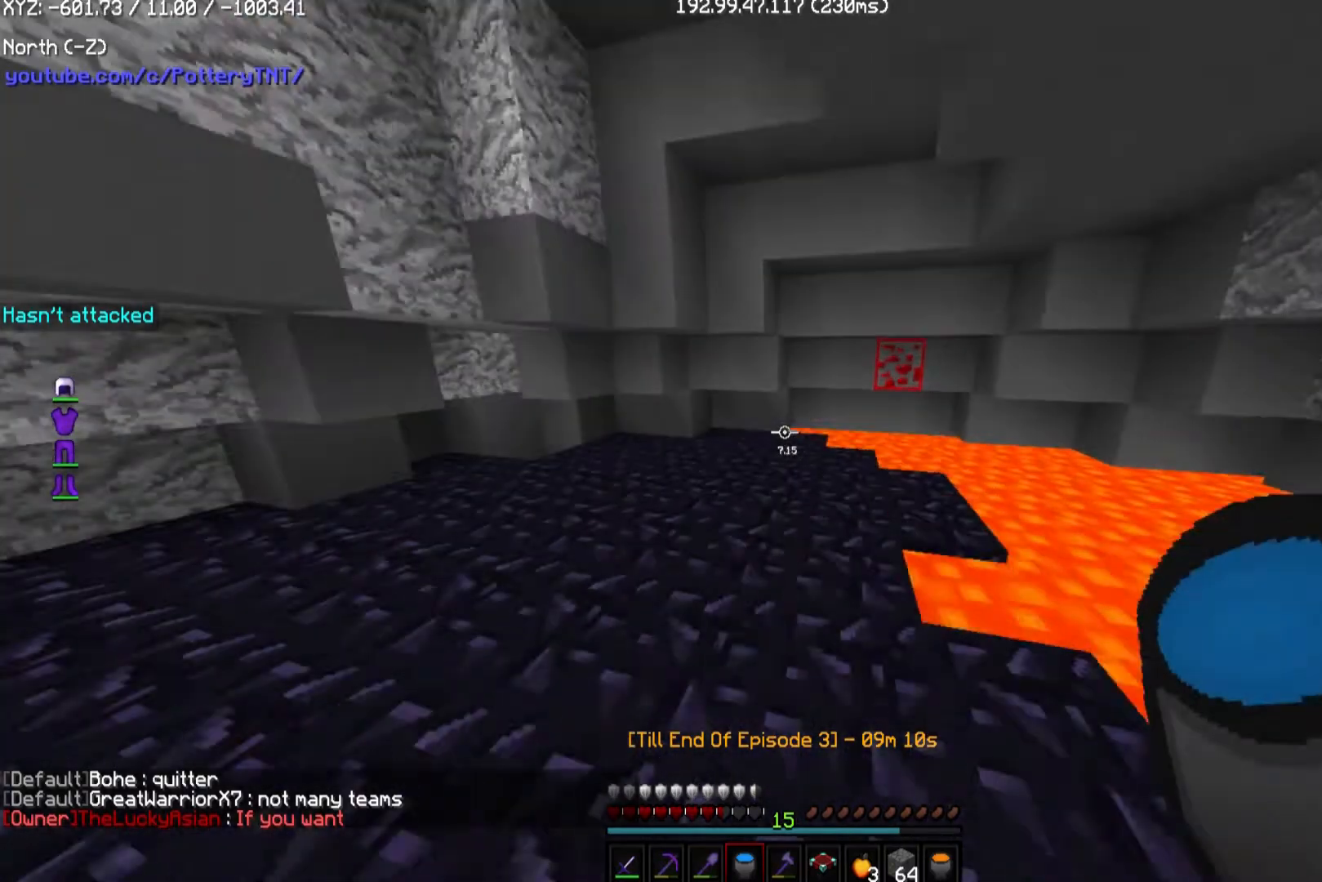
Gameplay with keyboard and mouse; each line is a JSON object with the keys and mouse buttons held at the frame after it. "events" lists presses ("down") and releases ("up") of "a", "d", "s", "w", "mouse_left" and "mouse_right" between this image and that frame as [ms after this image, input, new state], when the widget could be followed in between. "mouse_left", "mouse_right" = the "left", "right" buttons of the "mouse" list. No other keys are recorded. Fast repeated clicks can show as one long hold. Mouse movement is not recorded.
{"keys": ["a", "w"], "mouse": [], "events": [[270, "a", "down"]]}
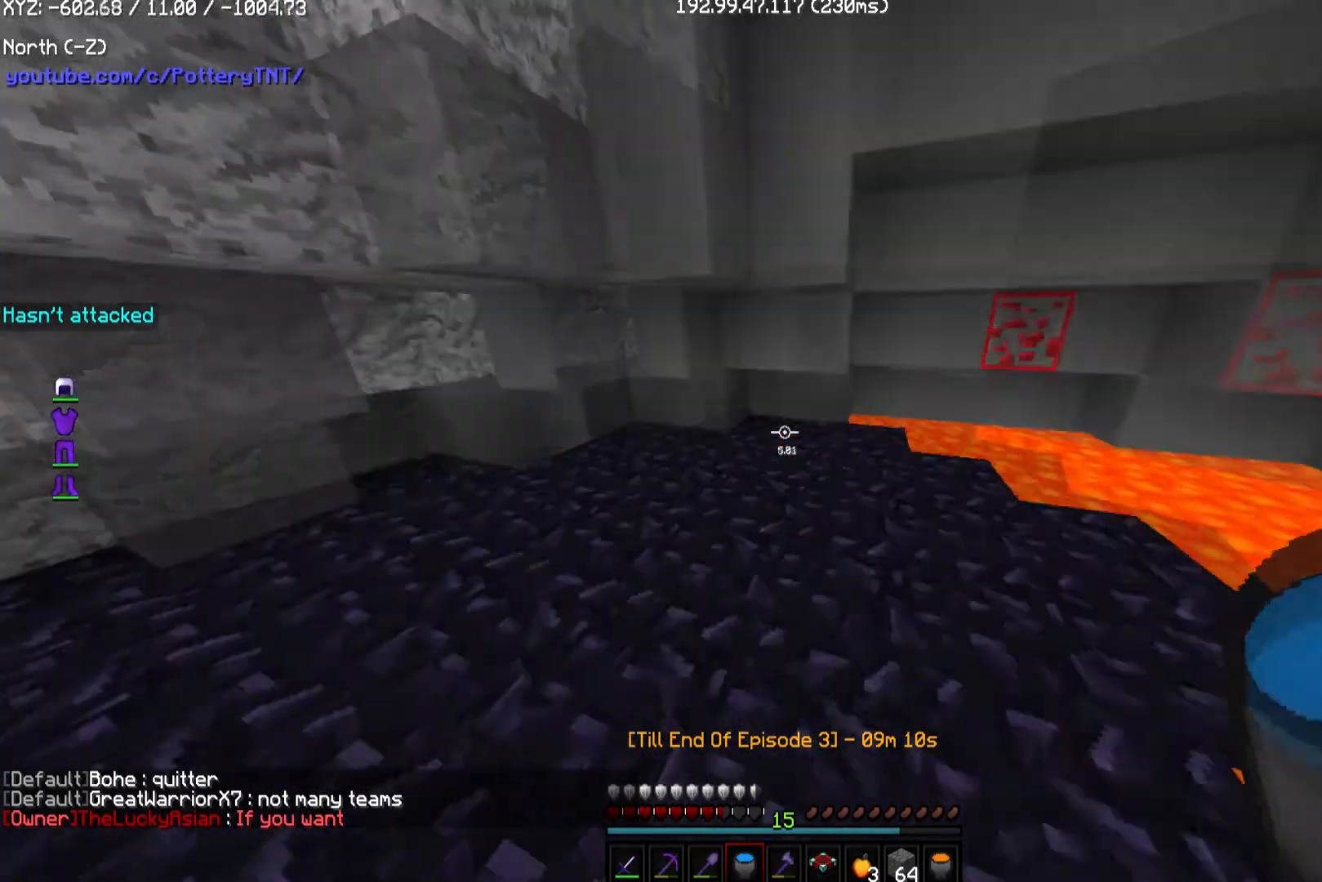
{"keys": ["w"], "mouse": [], "events": [[471, "a", "up"]]}
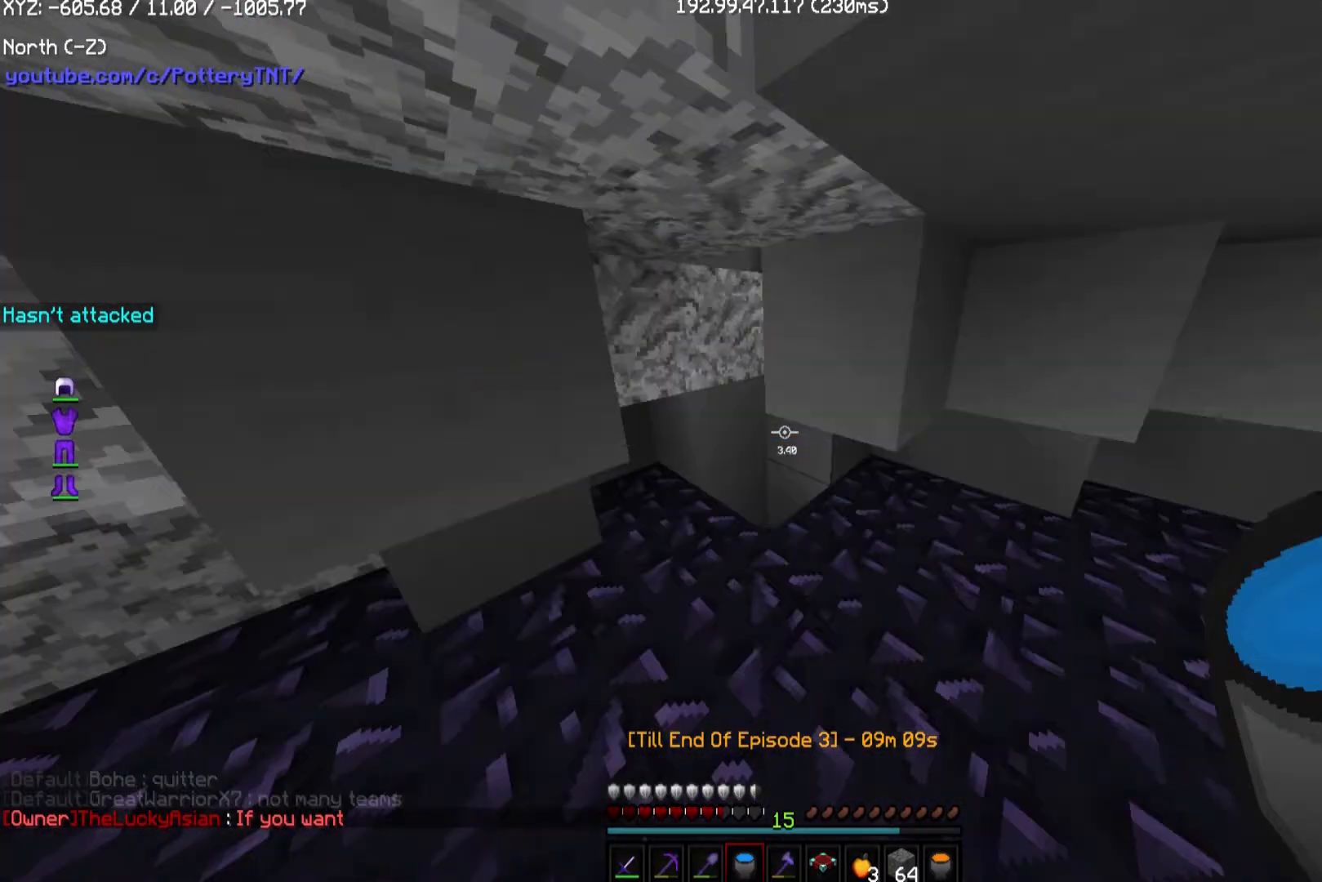
{"keys": ["a", "w"], "mouse": [], "events": [[202, "a", "down"]]}
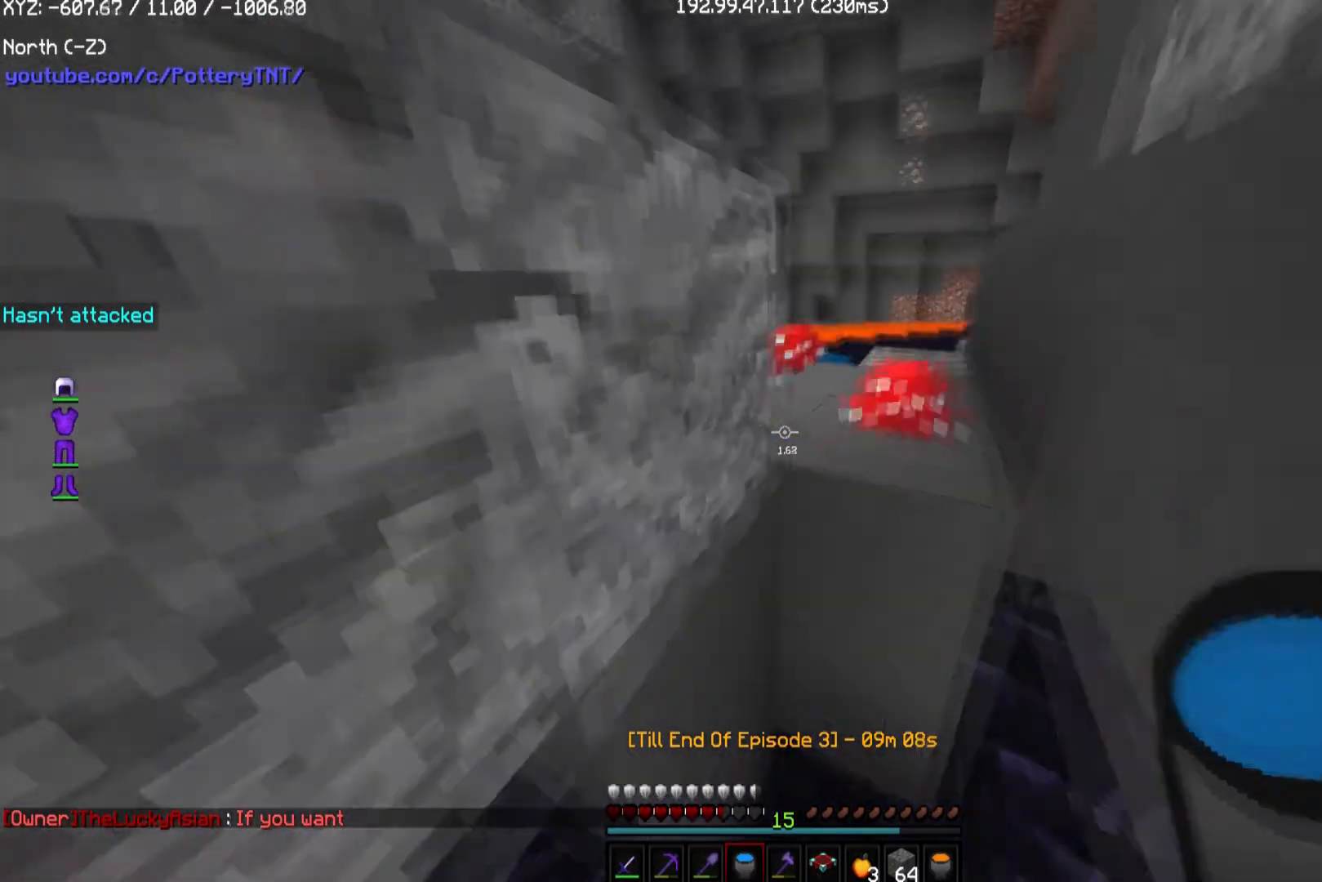
{"keys": ["d", "s"], "mouse": [], "events": [[135, "a", "up"], [135, "w", "up"], [370, "d", "down"], [438, "s", "down"]]}
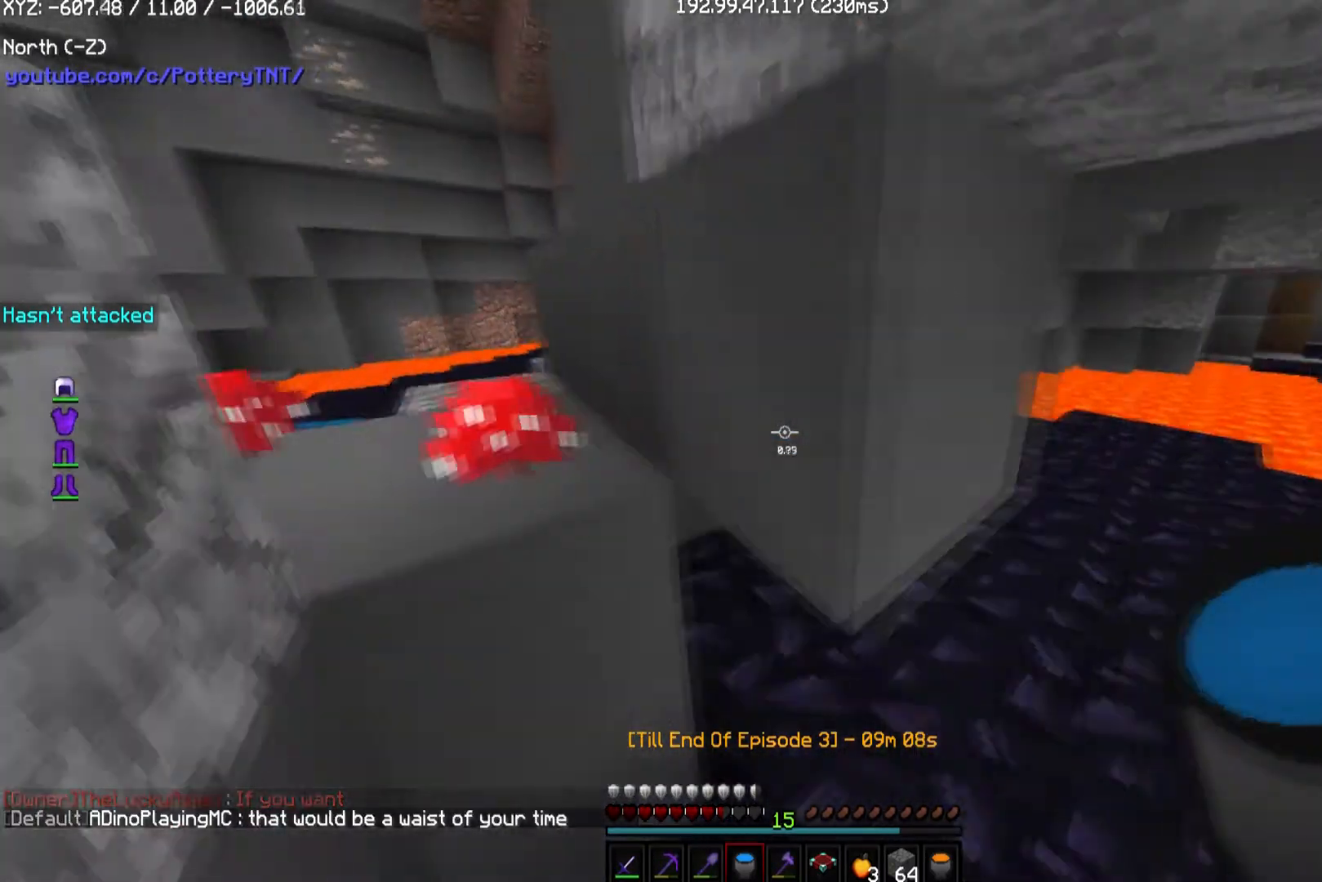
{"keys": ["d", "w"], "mouse": [], "events": [[101, "s", "up"], [168, "w", "down"]]}
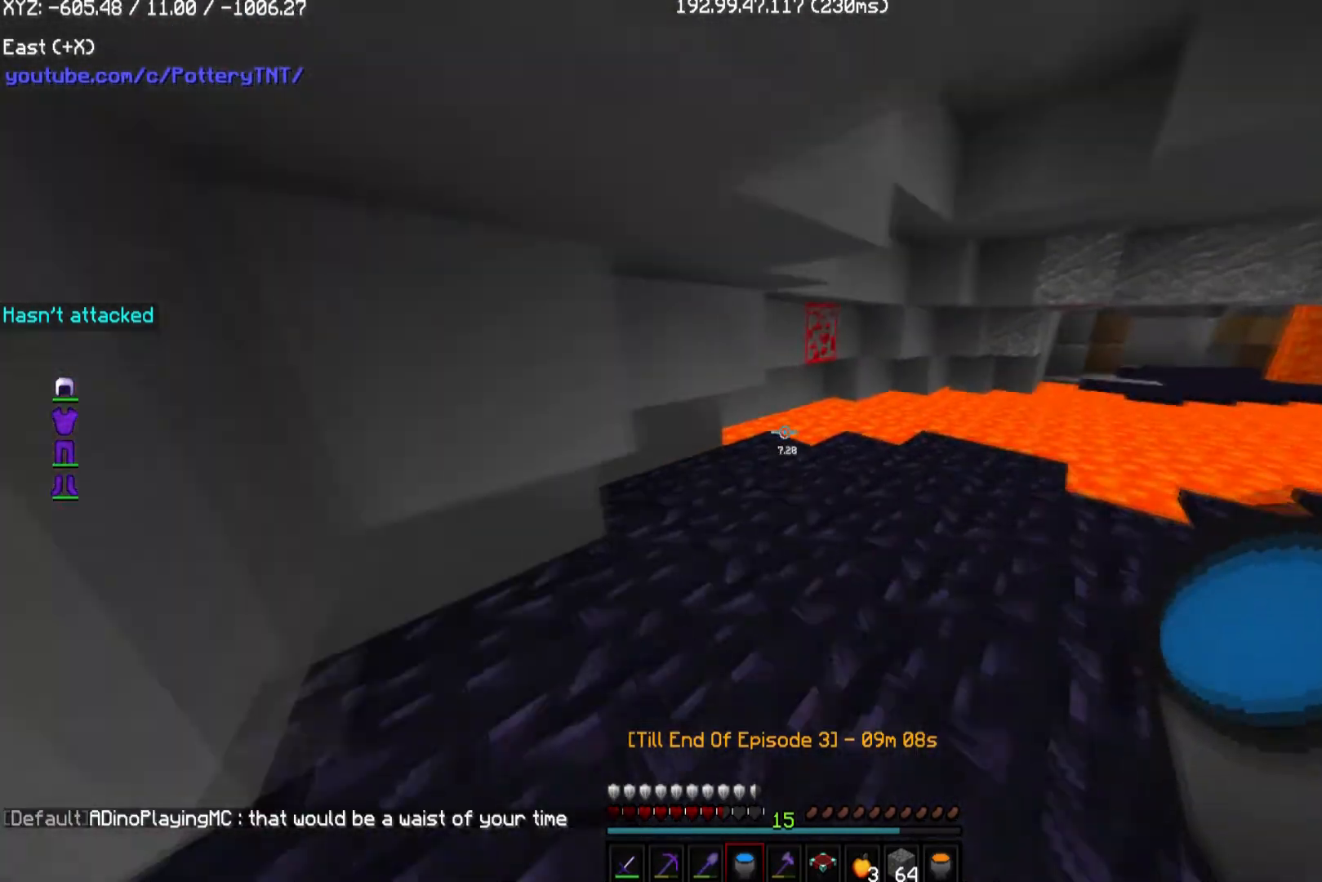
{"keys": ["d", "w"], "mouse": [], "events": [[236, "d", "up"], [404, "d", "down"]]}
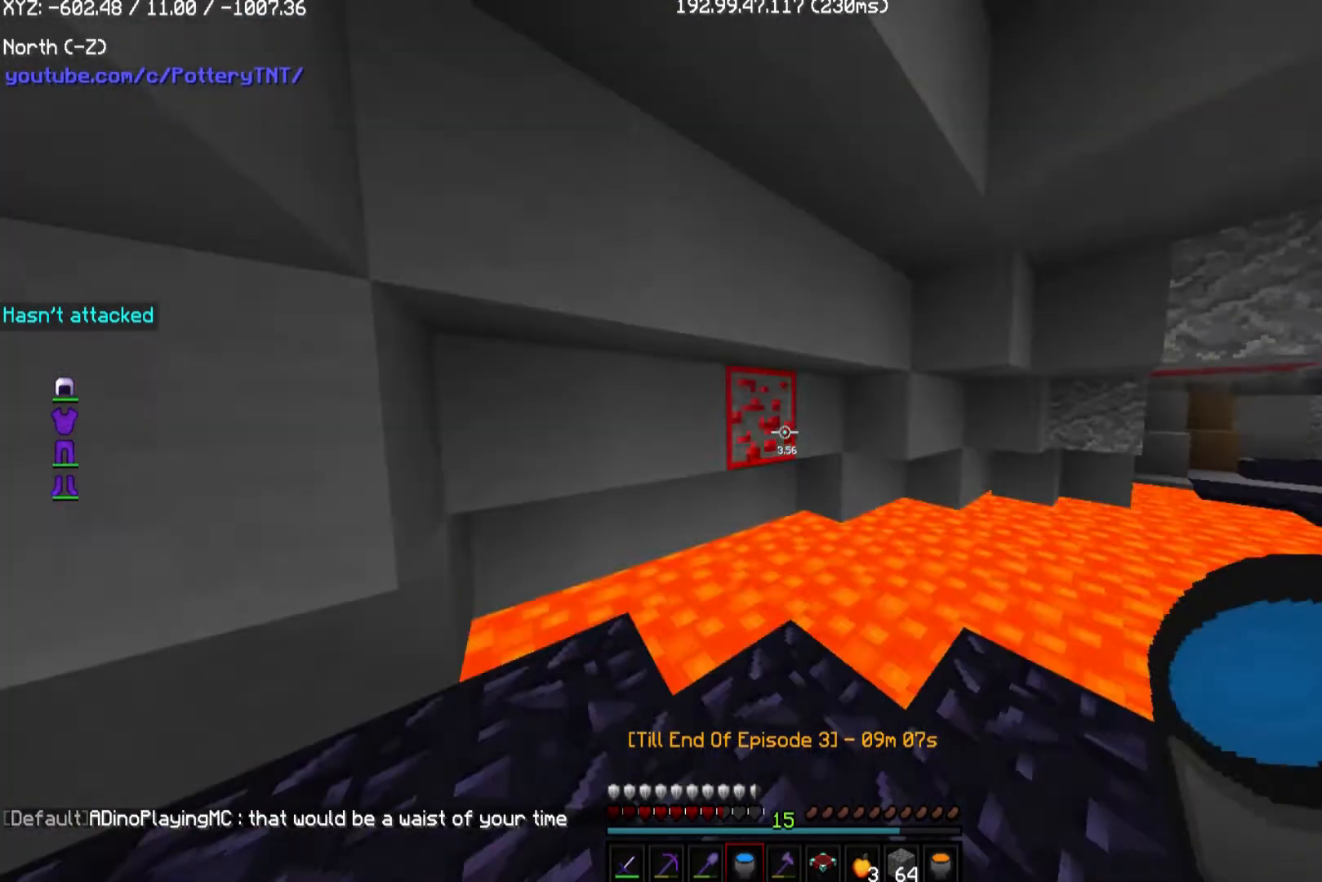
{"keys": [], "mouse": [], "events": [[202, "mouse_right", "down"], [437, "d", "up"], [437, "mouse_right", "up"], [505, "w", "up"]]}
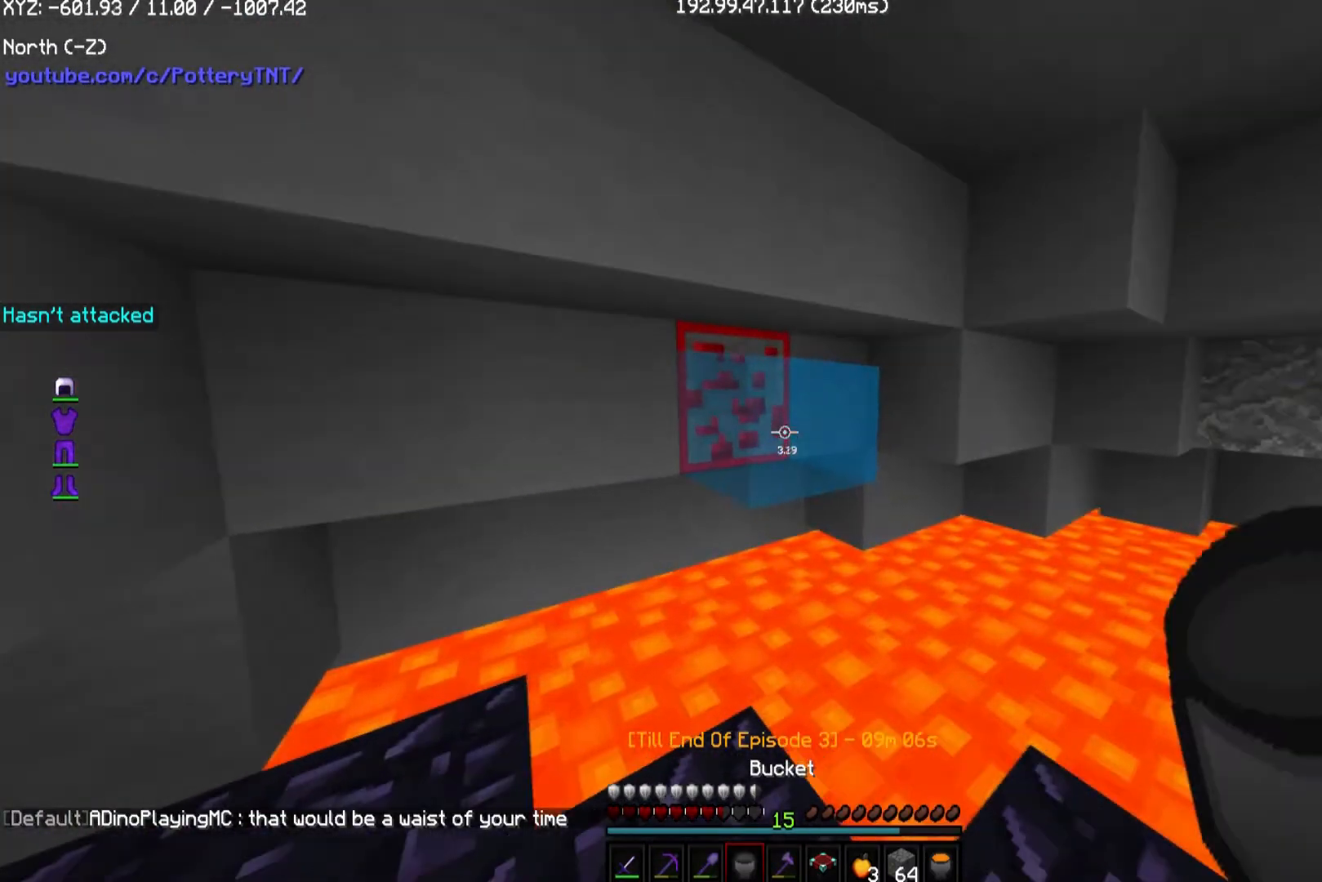
{"keys": [], "mouse": ["right"], "events": [[235, "mouse_right", "down"]]}
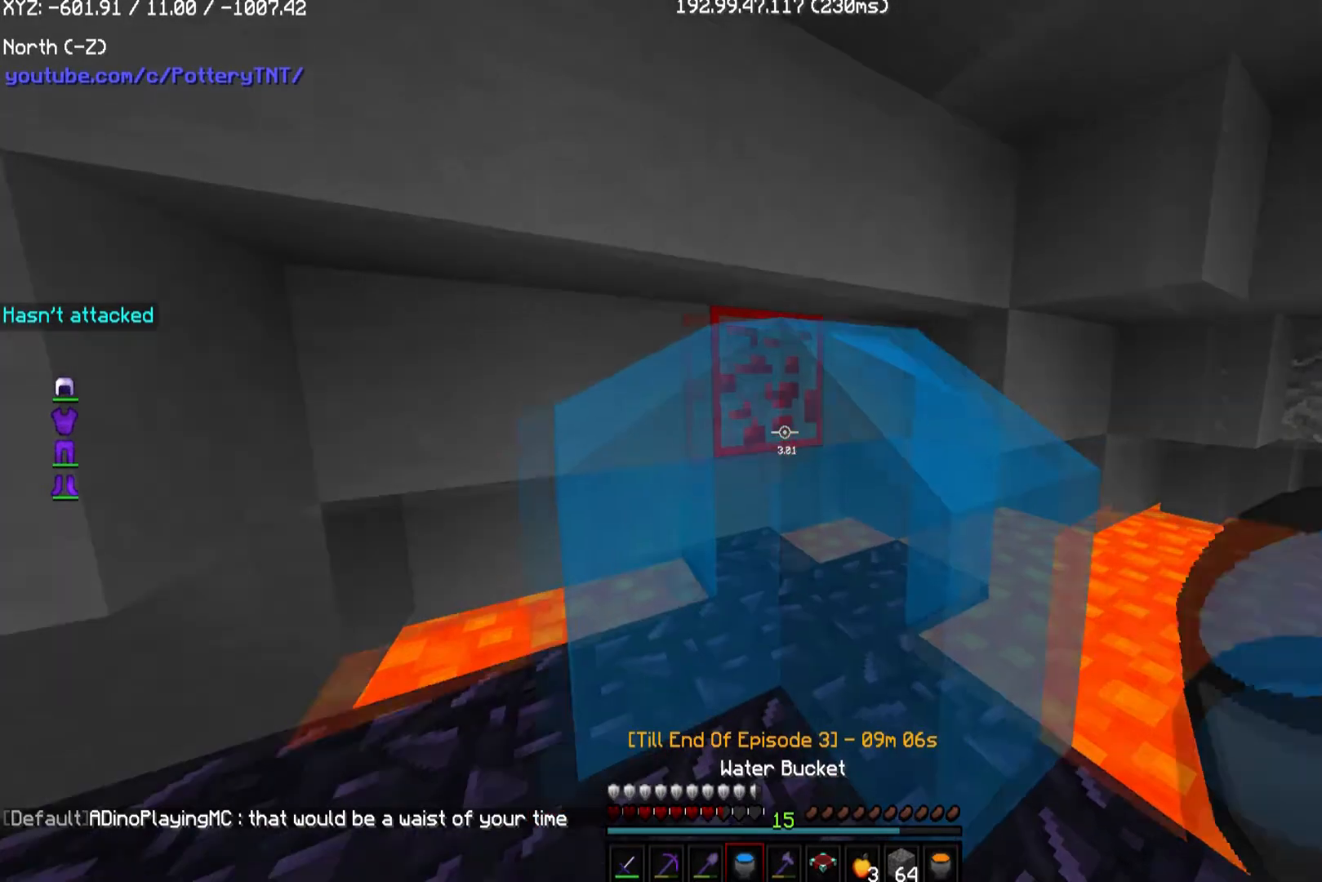
{"keys": ["w"], "mouse": ["left"], "events": [[101, "mouse_right", "up"], [269, "mouse_left", "down"], [403, "w", "down"]]}
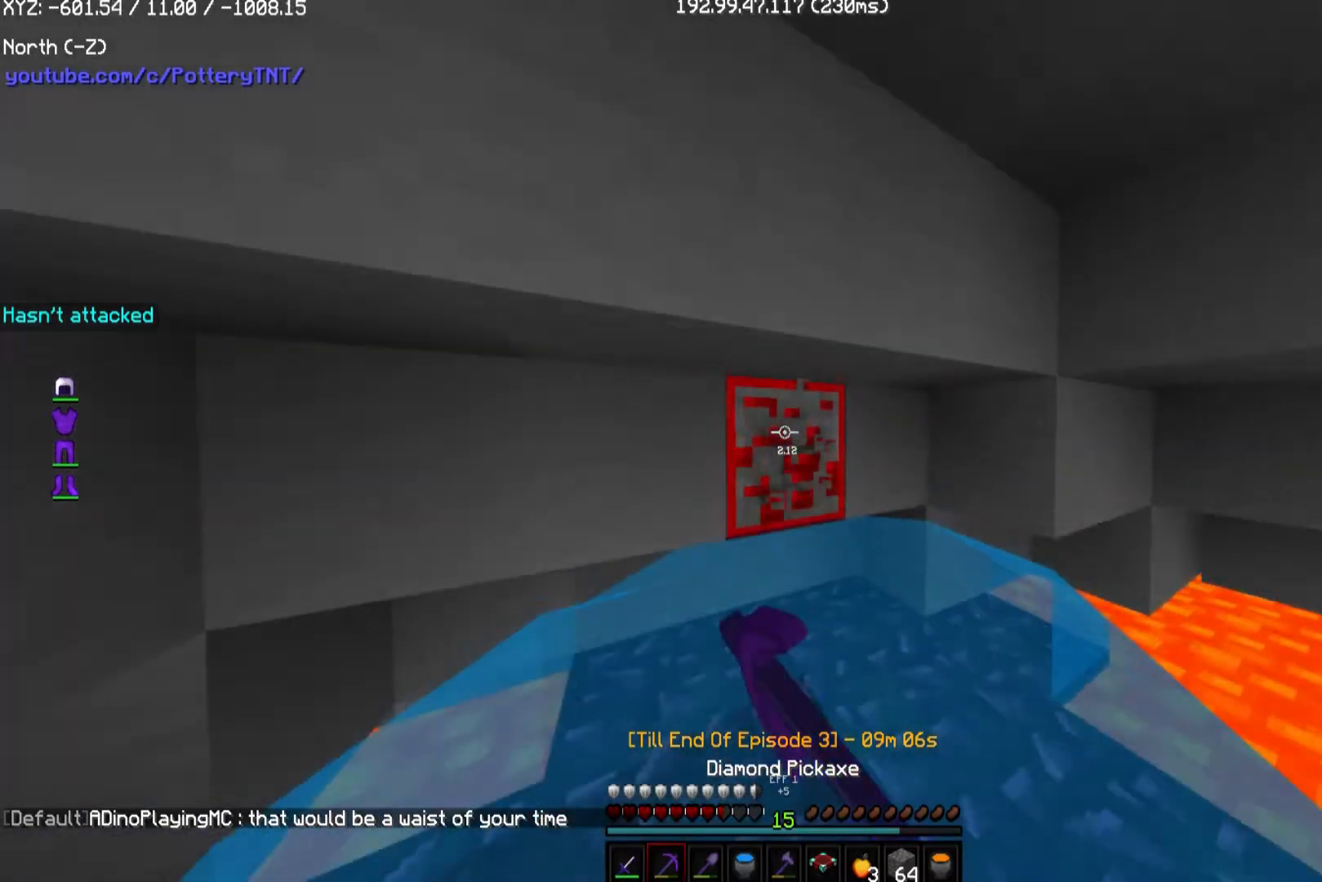
{"keys": ["d"], "mouse": ["left"], "events": [[438, "w", "up"], [505, "d", "down"]]}
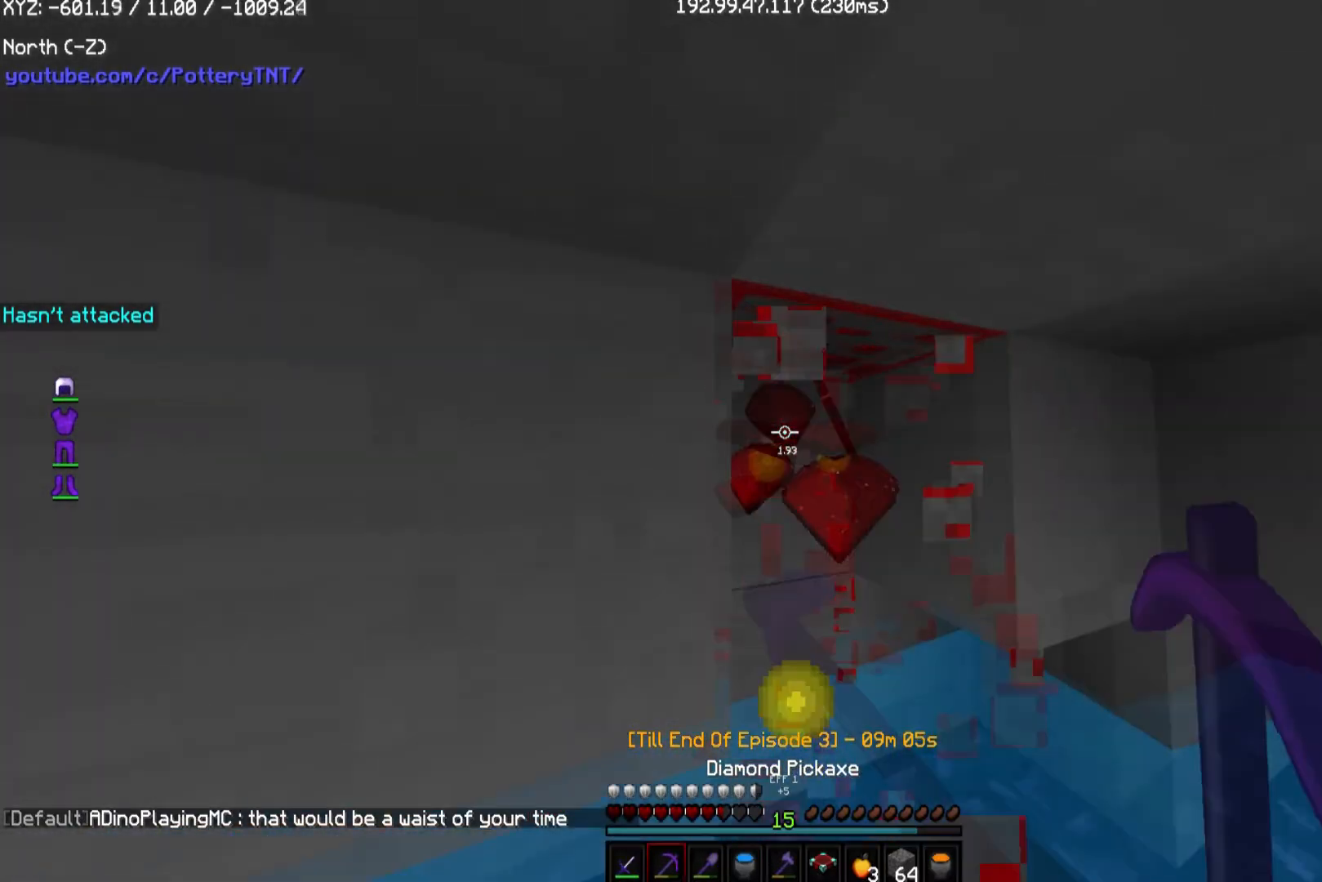
{"keys": ["d", "w"], "mouse": ["left"], "events": [[68, "w", "down"]]}
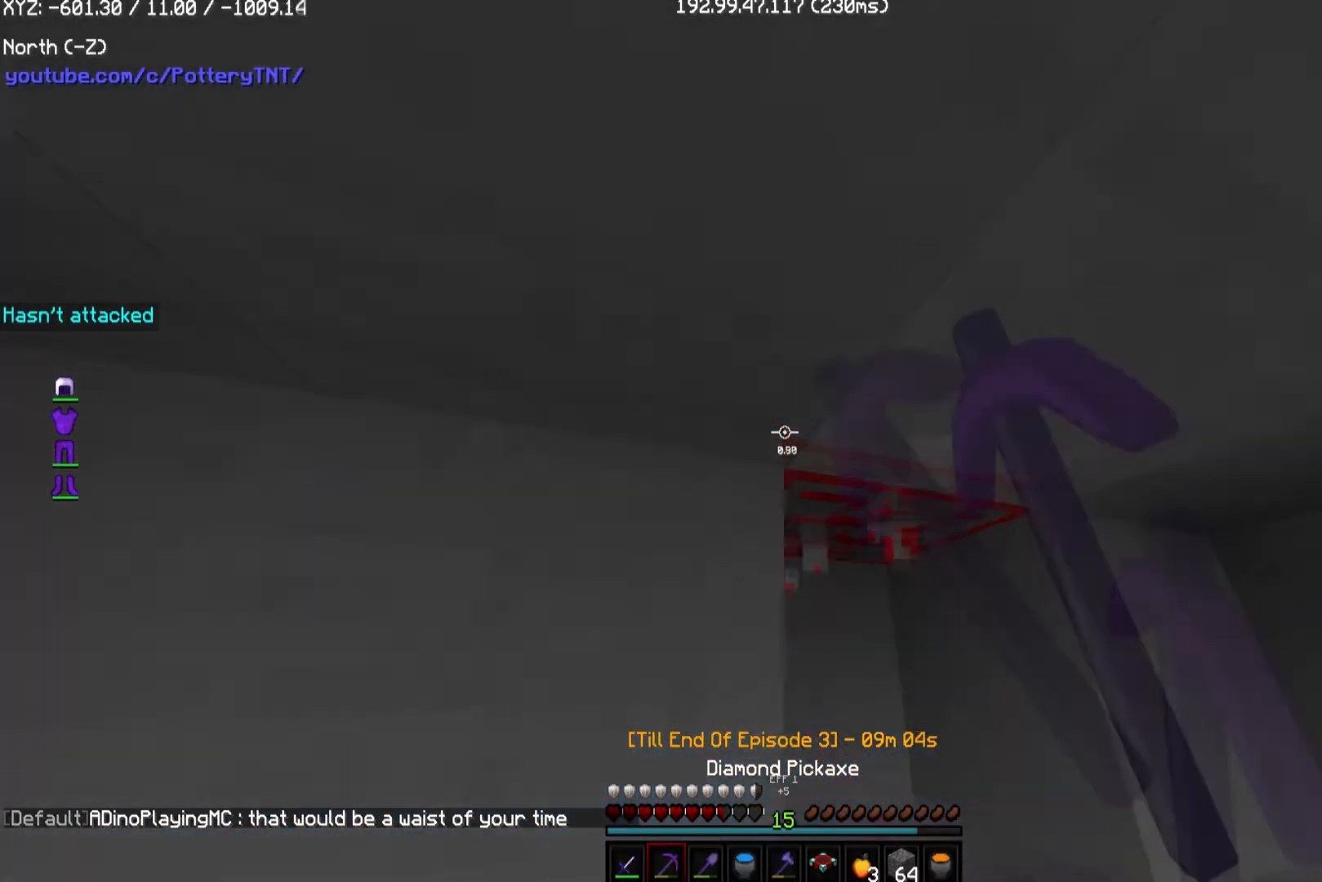
{"keys": ["w"], "mouse": ["left"], "events": [[404, "d", "up"]]}
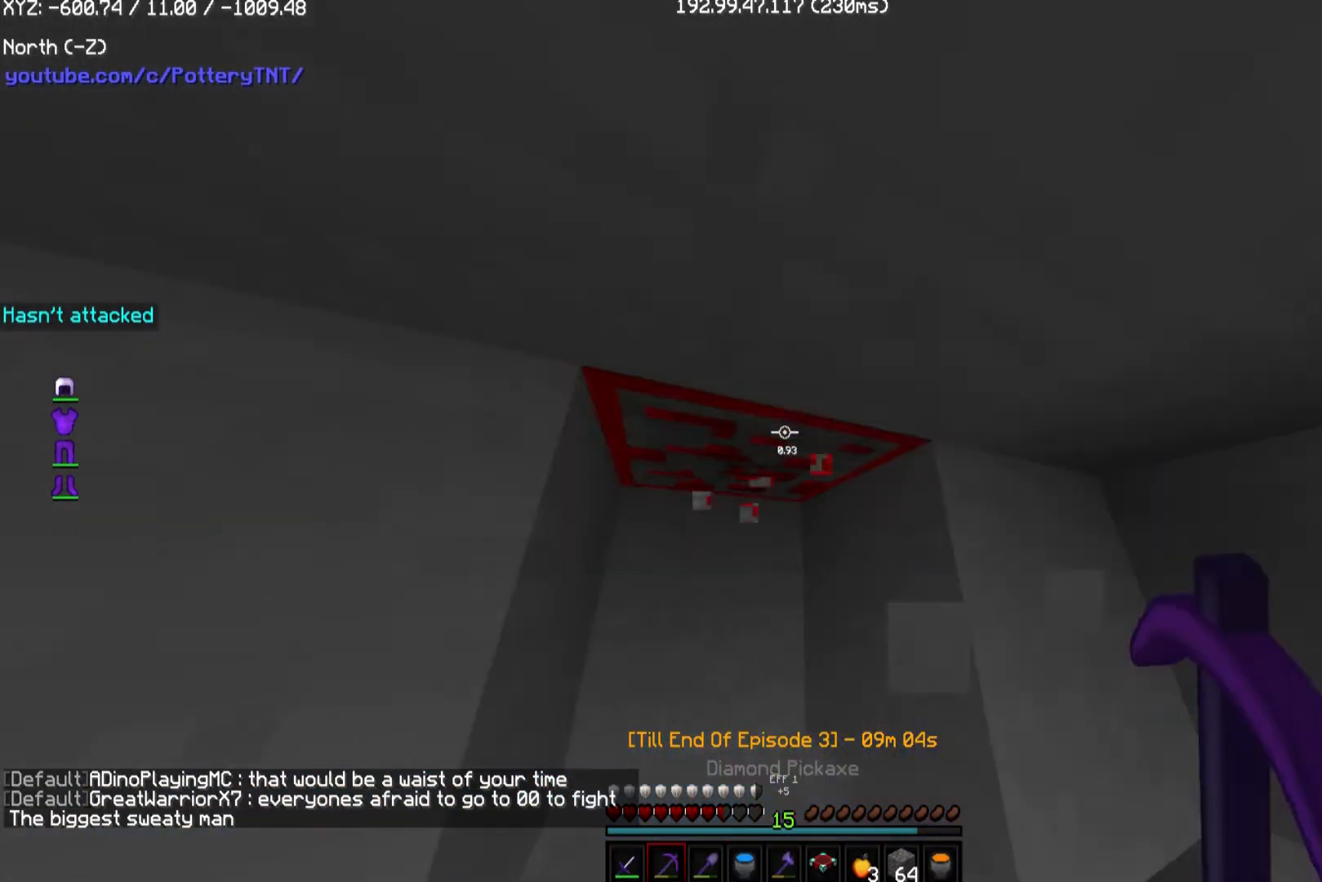
{"keys": ["w"], "mouse": ["left"], "events": []}
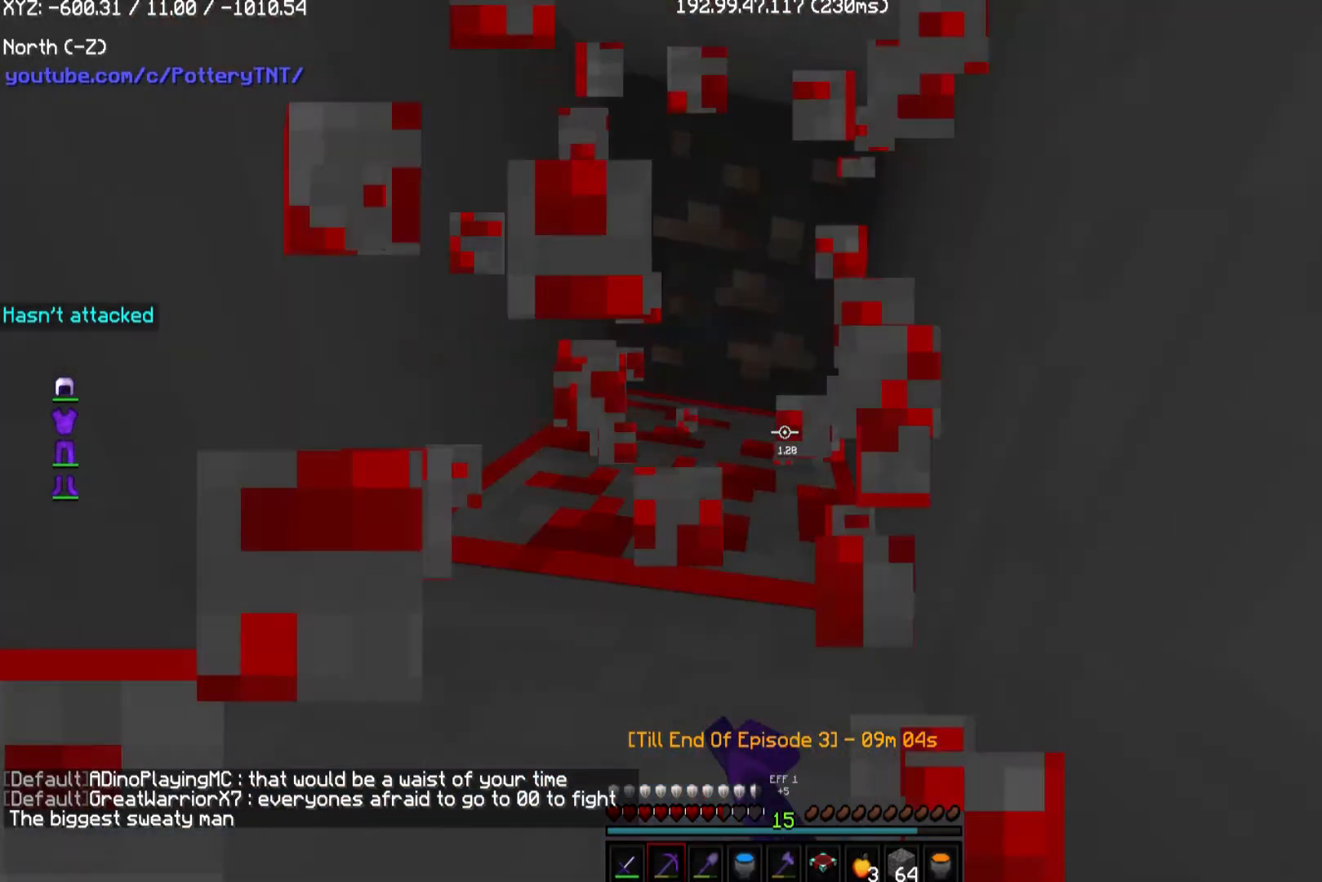
{"keys": ["s"], "mouse": ["left"], "events": [[68, "w", "up"], [370, "s", "down"]]}
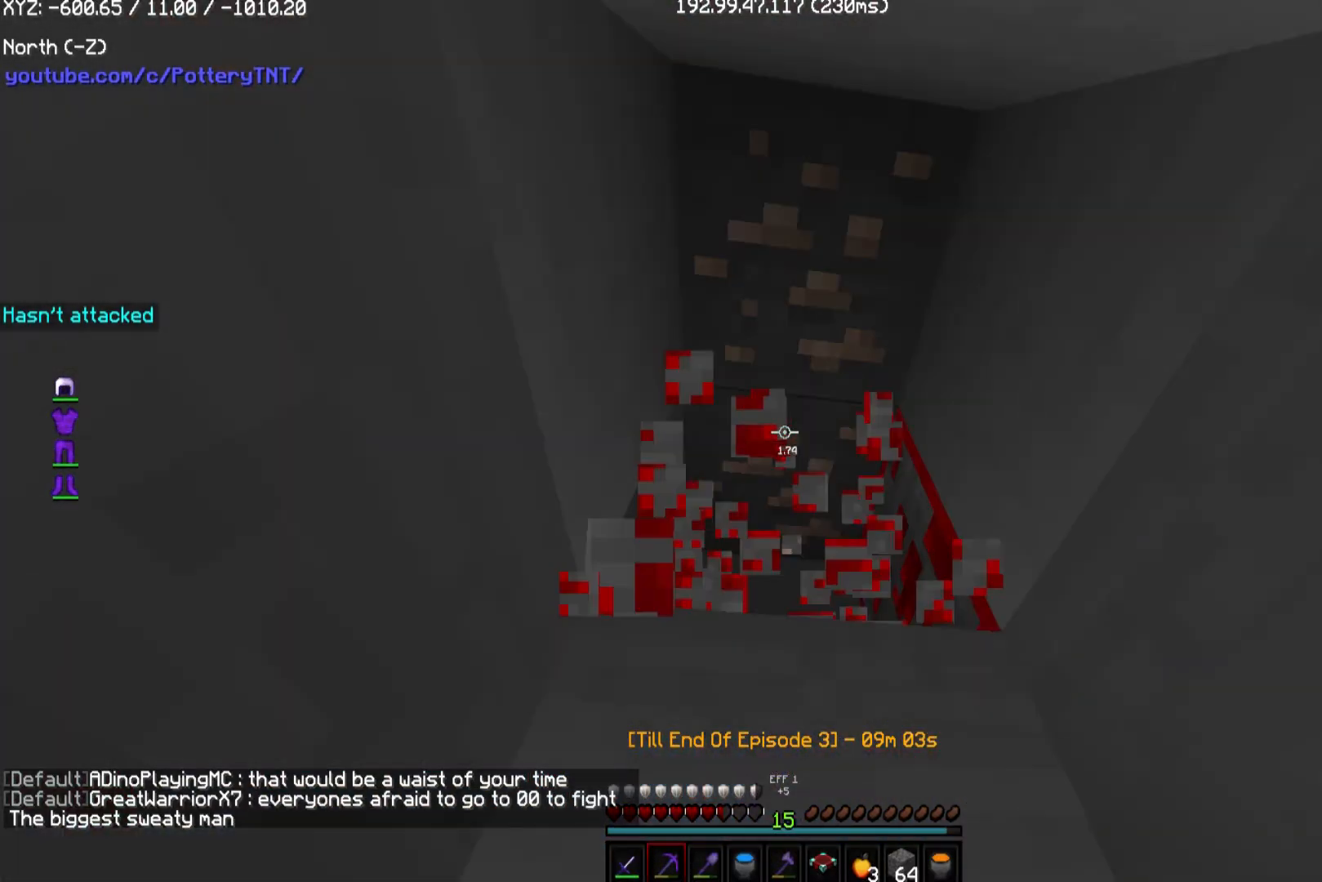
{"keys": [], "mouse": ["left"], "events": [[471, "s", "up"]]}
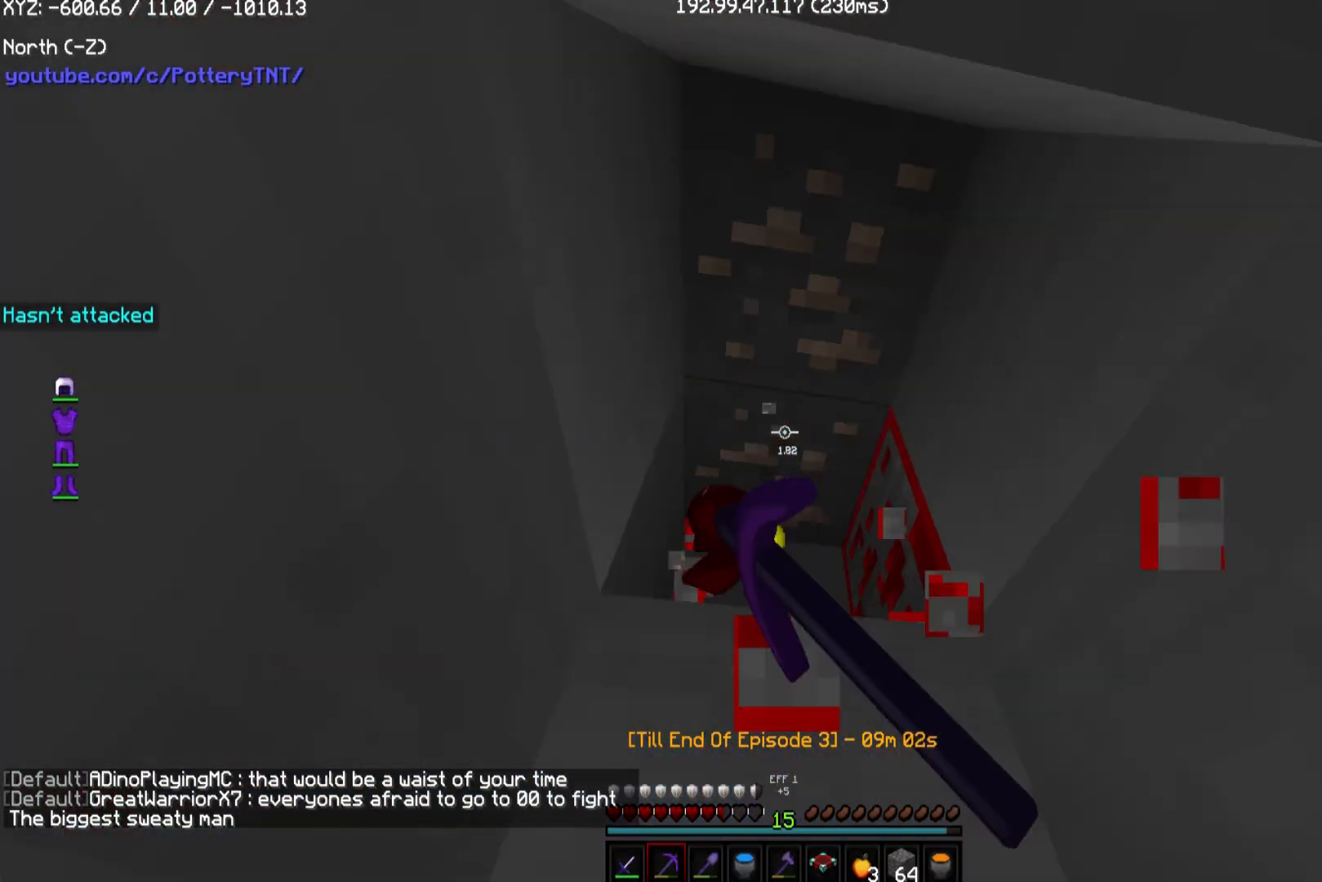
{"keys": [], "mouse": ["left"], "events": []}
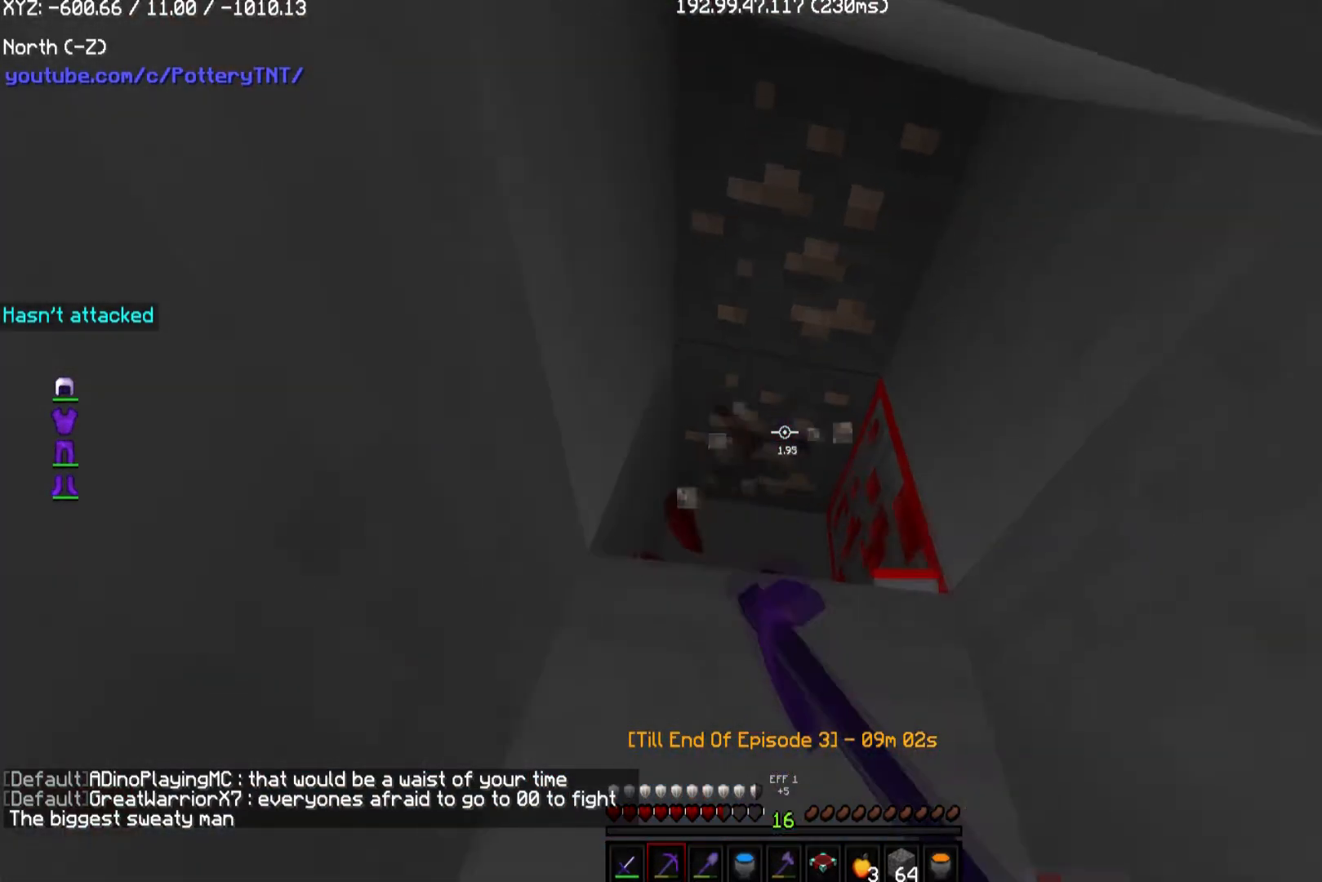
{"keys": ["w"], "mouse": ["left"], "events": [[67, "mouse_left", "up"], [235, "mouse_left", "down"], [269, "w", "down"]]}
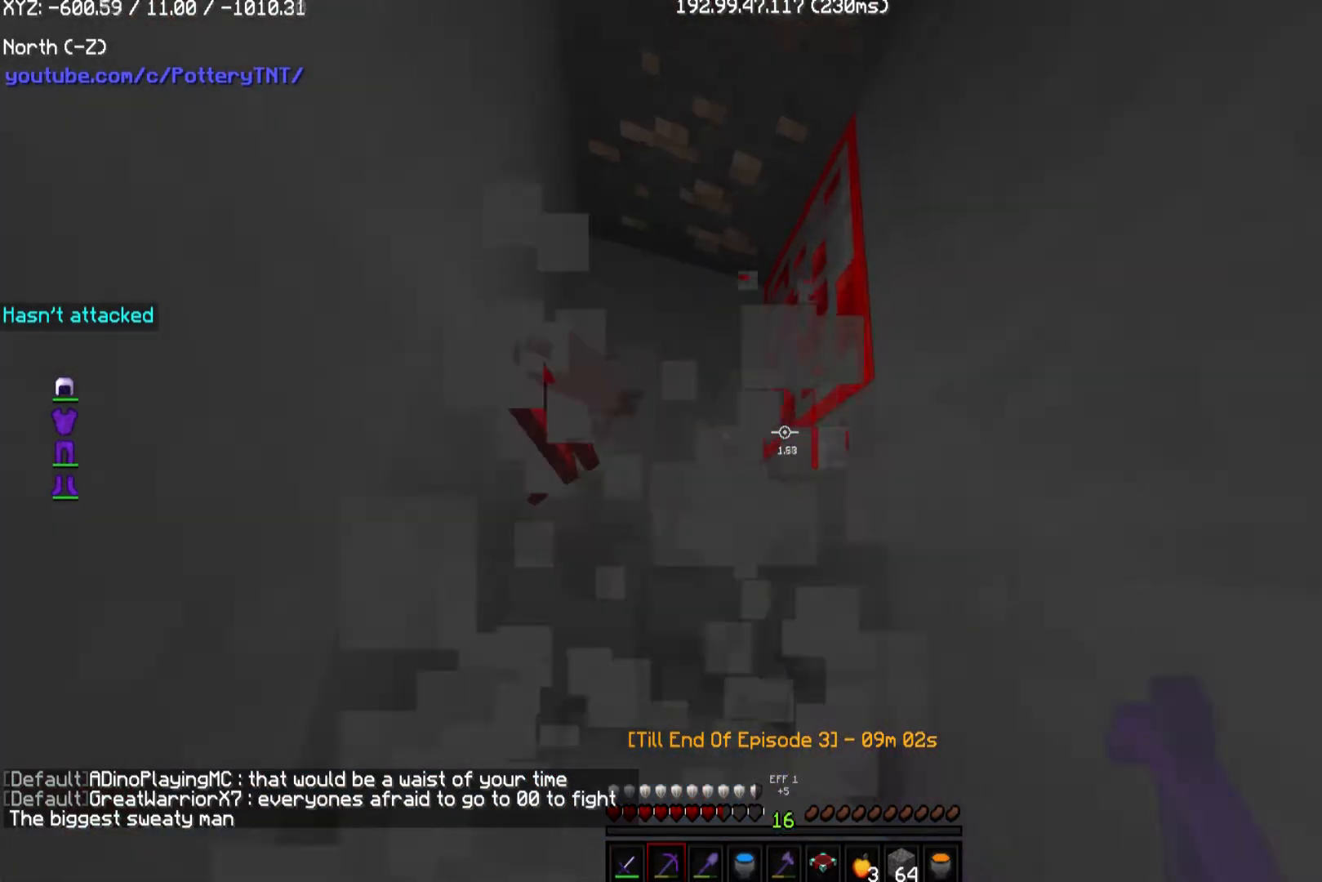
{"keys": [], "mouse": ["left"], "events": [[101, "a", "down"], [370, "w", "up"], [404, "a", "up"]]}
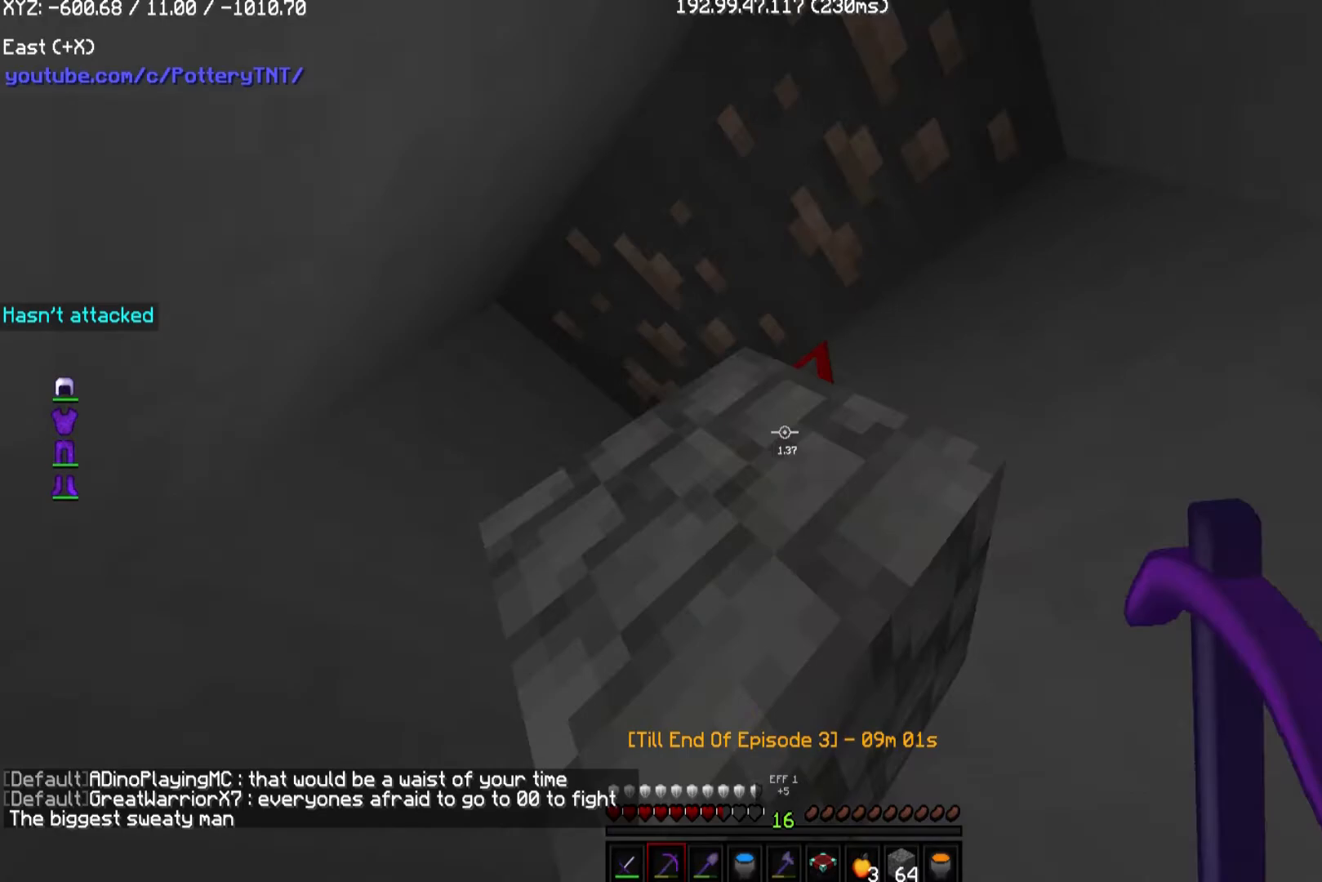
{"keys": ["a", "w"], "mouse": [], "events": [[201, "a", "down"], [201, "w", "down"], [235, "mouse_left", "up"]]}
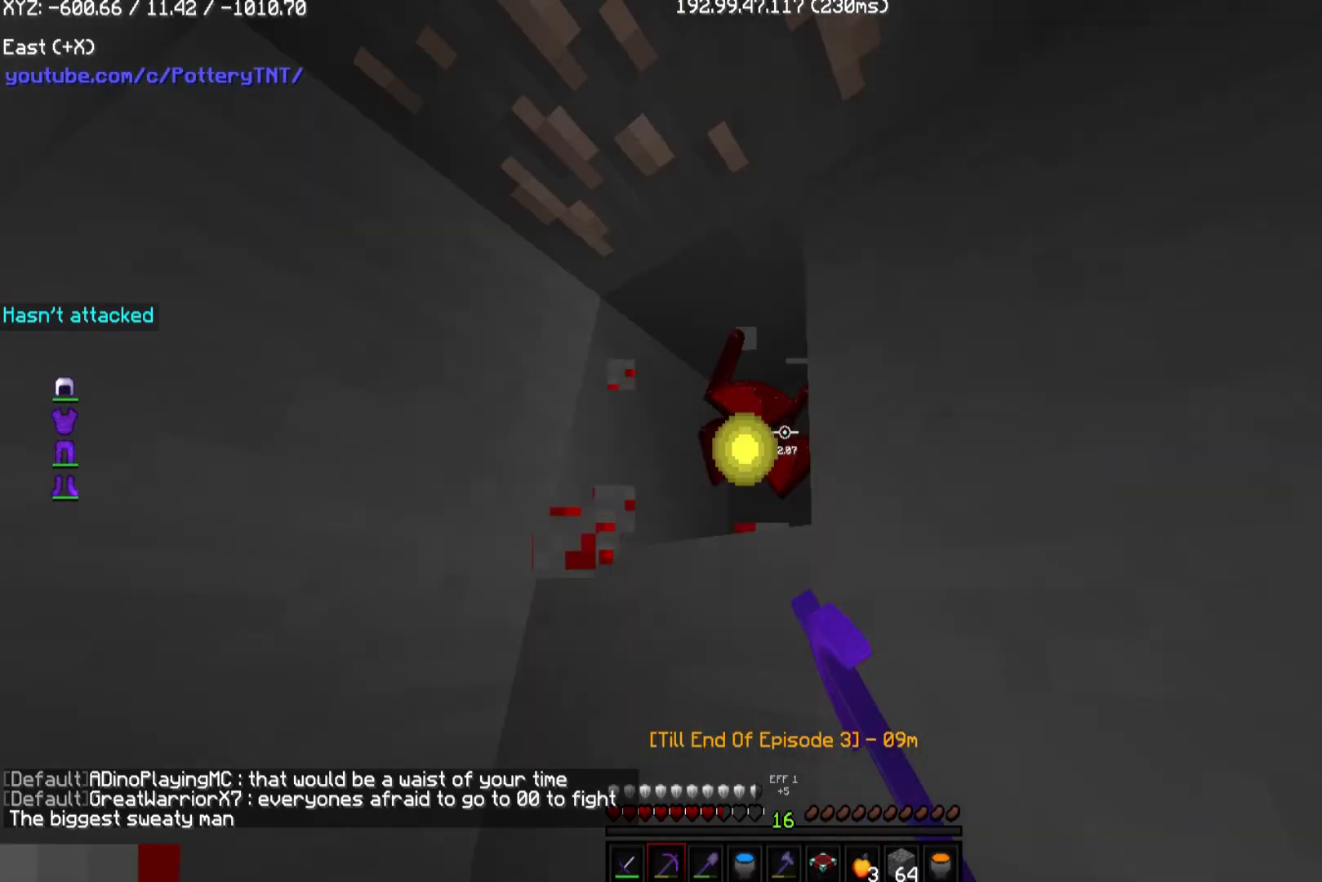
{"keys": ["d"], "mouse": [], "events": [[505, "a", "up"], [505, "d", "down"], [505, "w", "up"]]}
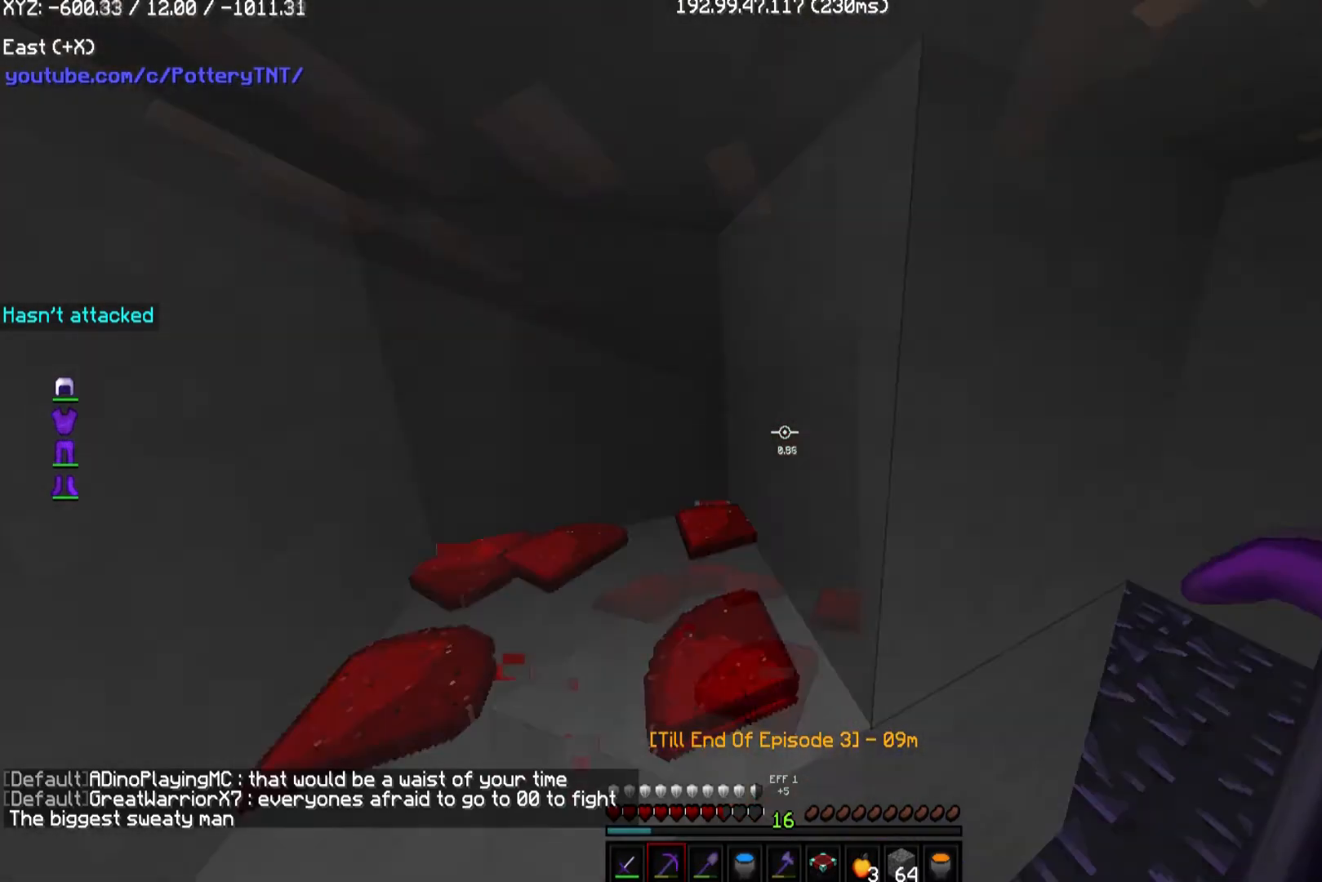
{"keys": ["d", "w"], "mouse": [], "events": [[302, "w", "down"]]}